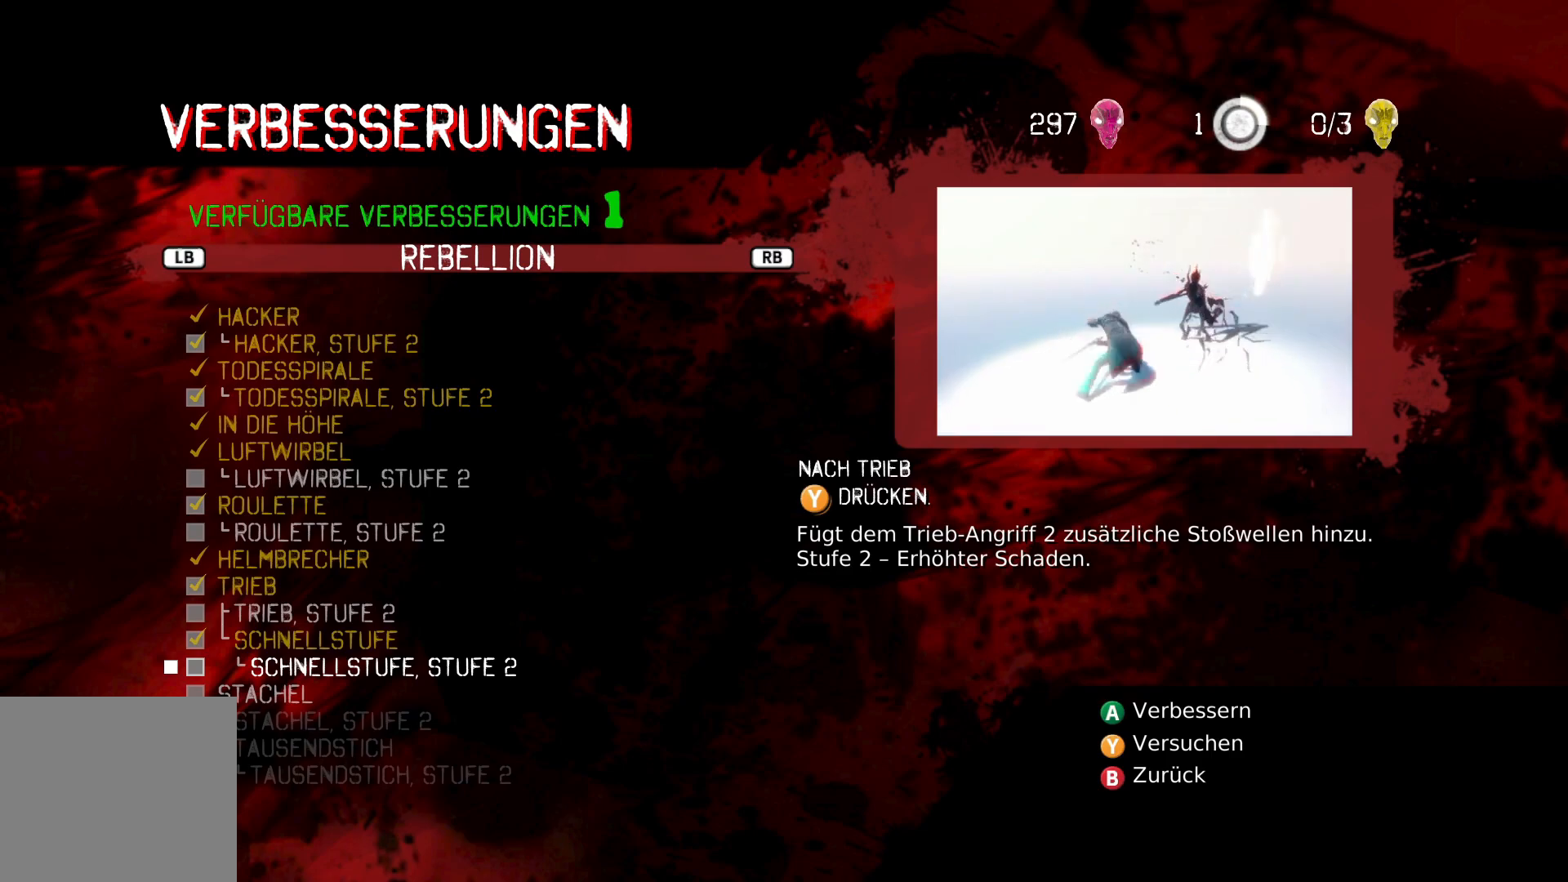
Gameplay with a controller (Xbox layout); each line is a JSON object with the inputs held at the frame after it. "events" lists button and stick changes between this image and that frame as [ms after this image, input, new state], when the widget could be followed in between.
{"buttons": [], "left_stick": "center", "right_stick": "center", "events": []}
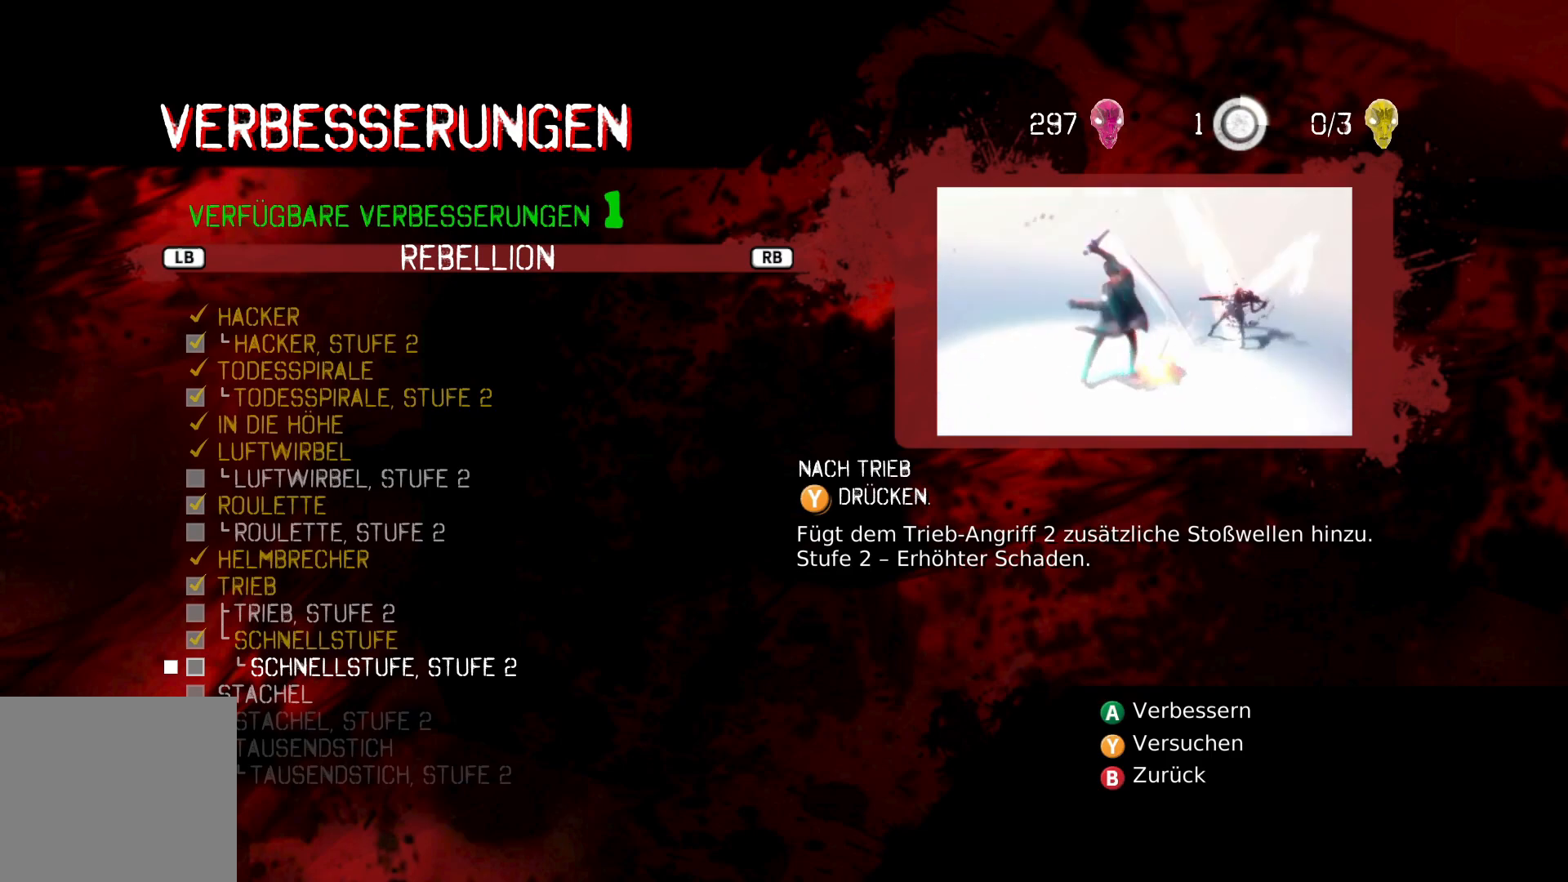
{"buttons": [], "left_stick": "center", "right_stick": "center", "events": [[167, "DPAD_UP", "down"], [283, "DPAD_UP", "up"], [383, "DPAD_UP", "down"], [467, "DPAD_UP", "up"]]}
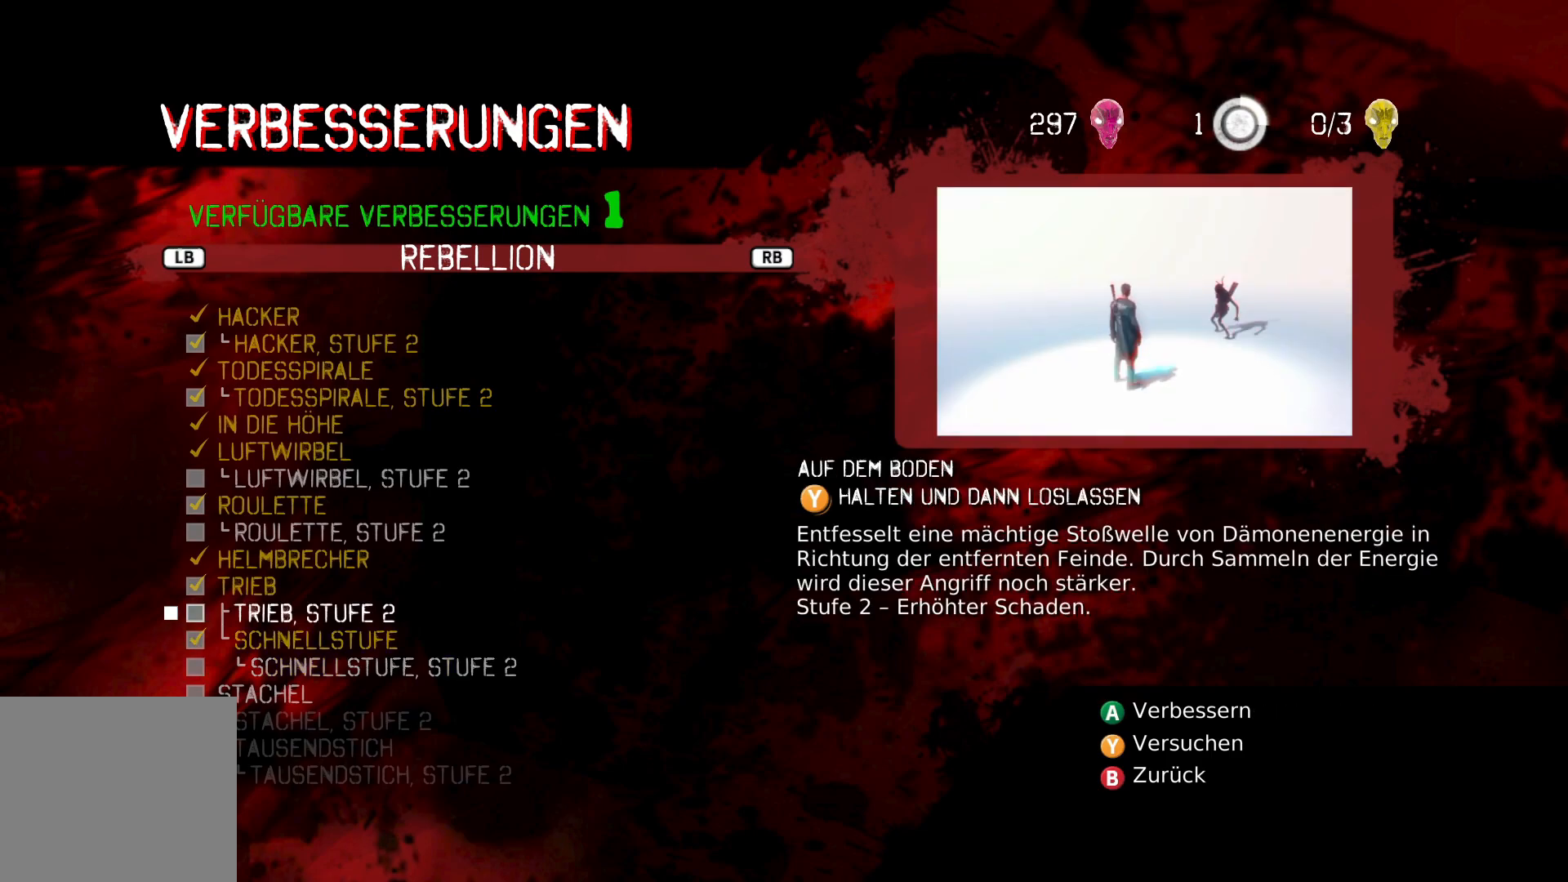
{"buttons": [], "left_stick": "center", "right_stick": "center", "events": [[250, "A", "down"], [400, "A", "up"]]}
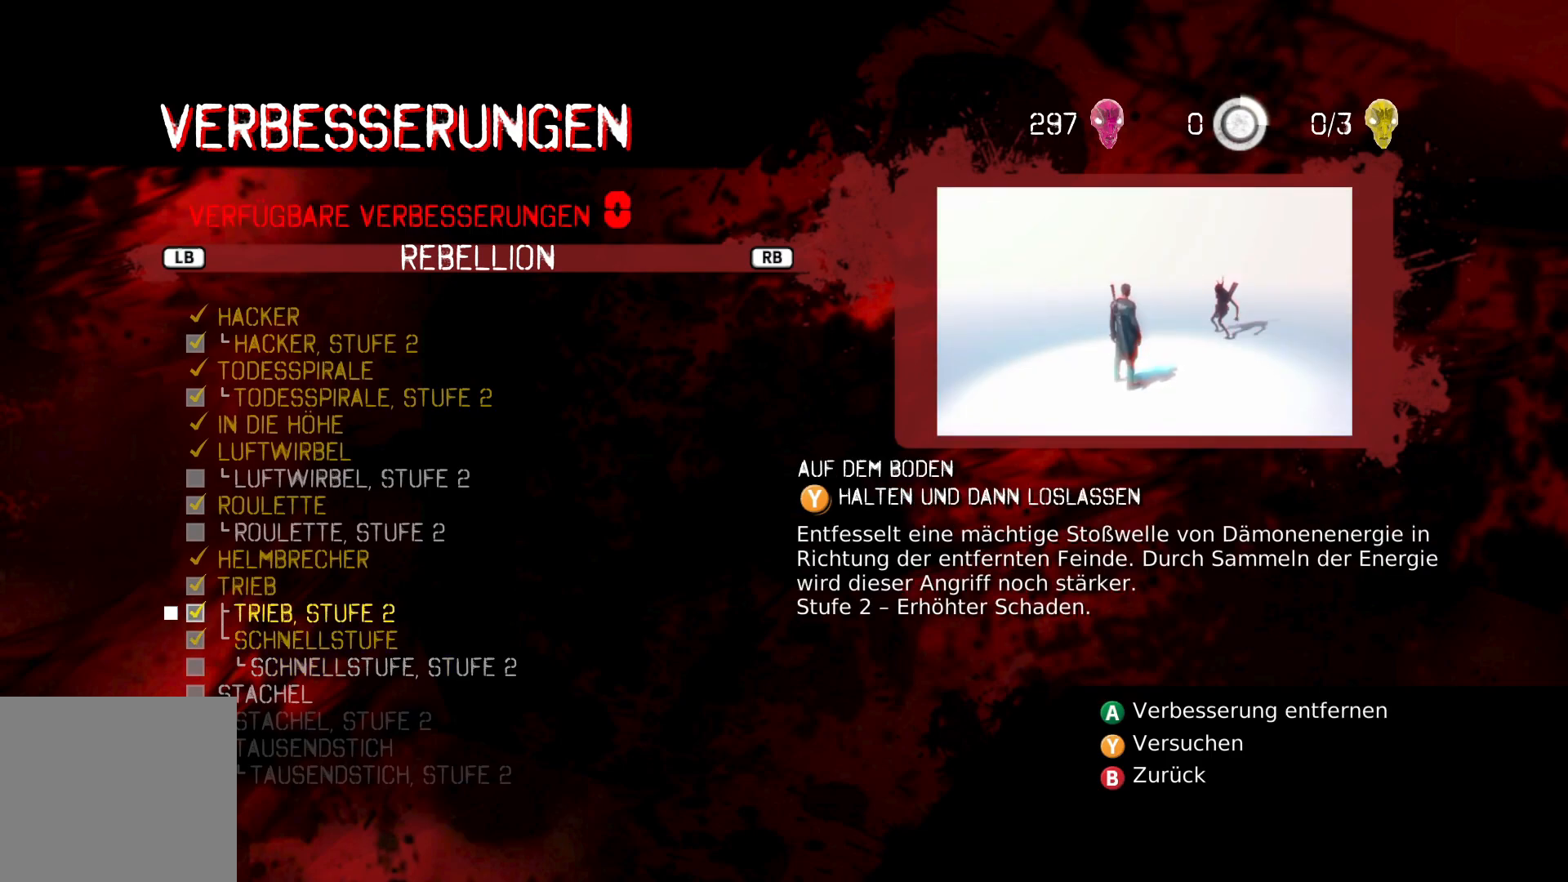
{"buttons": [], "left_stick": "center", "right_stick": "center", "events": []}
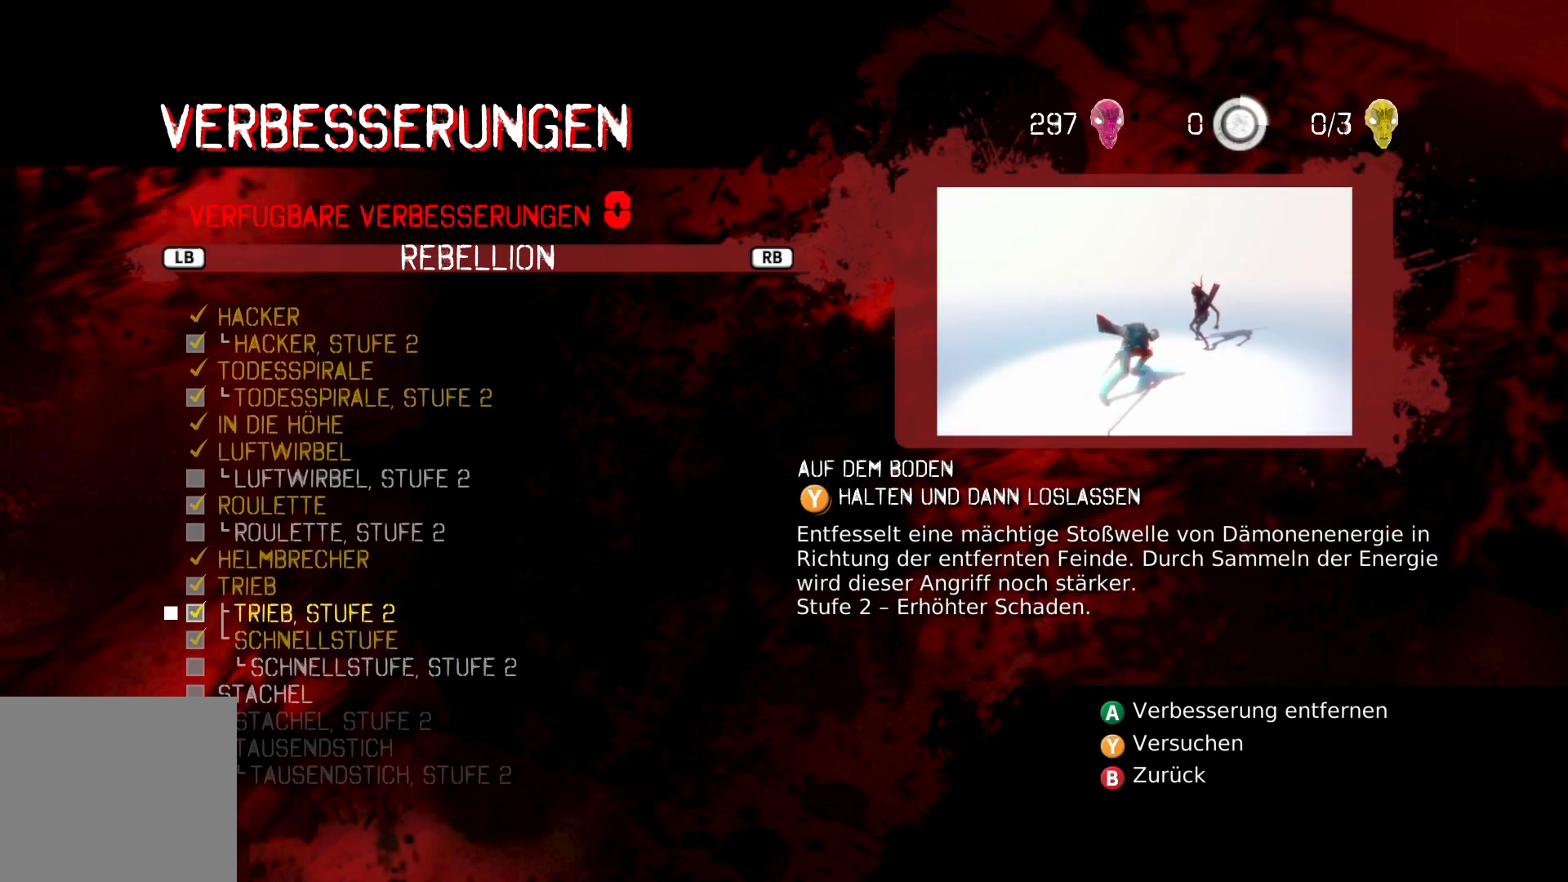
{"buttons": [], "left_stick": "center", "right_stick": "center", "events": [[17, "B", "down"], [117, "B", "up"]]}
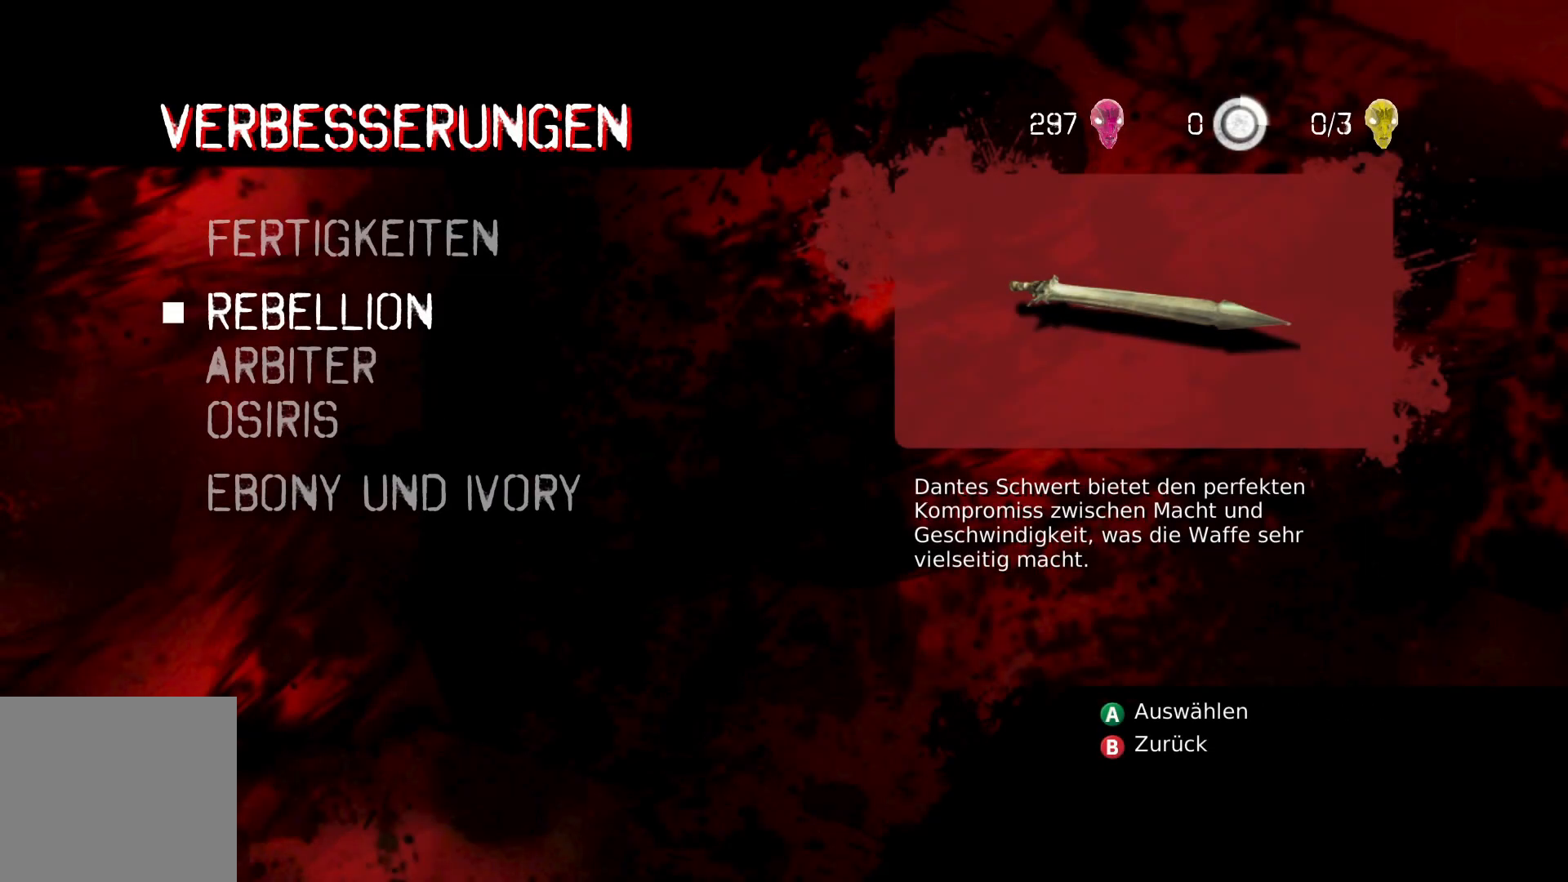
{"buttons": [], "left_stick": "center", "right_stick": "center", "events": []}
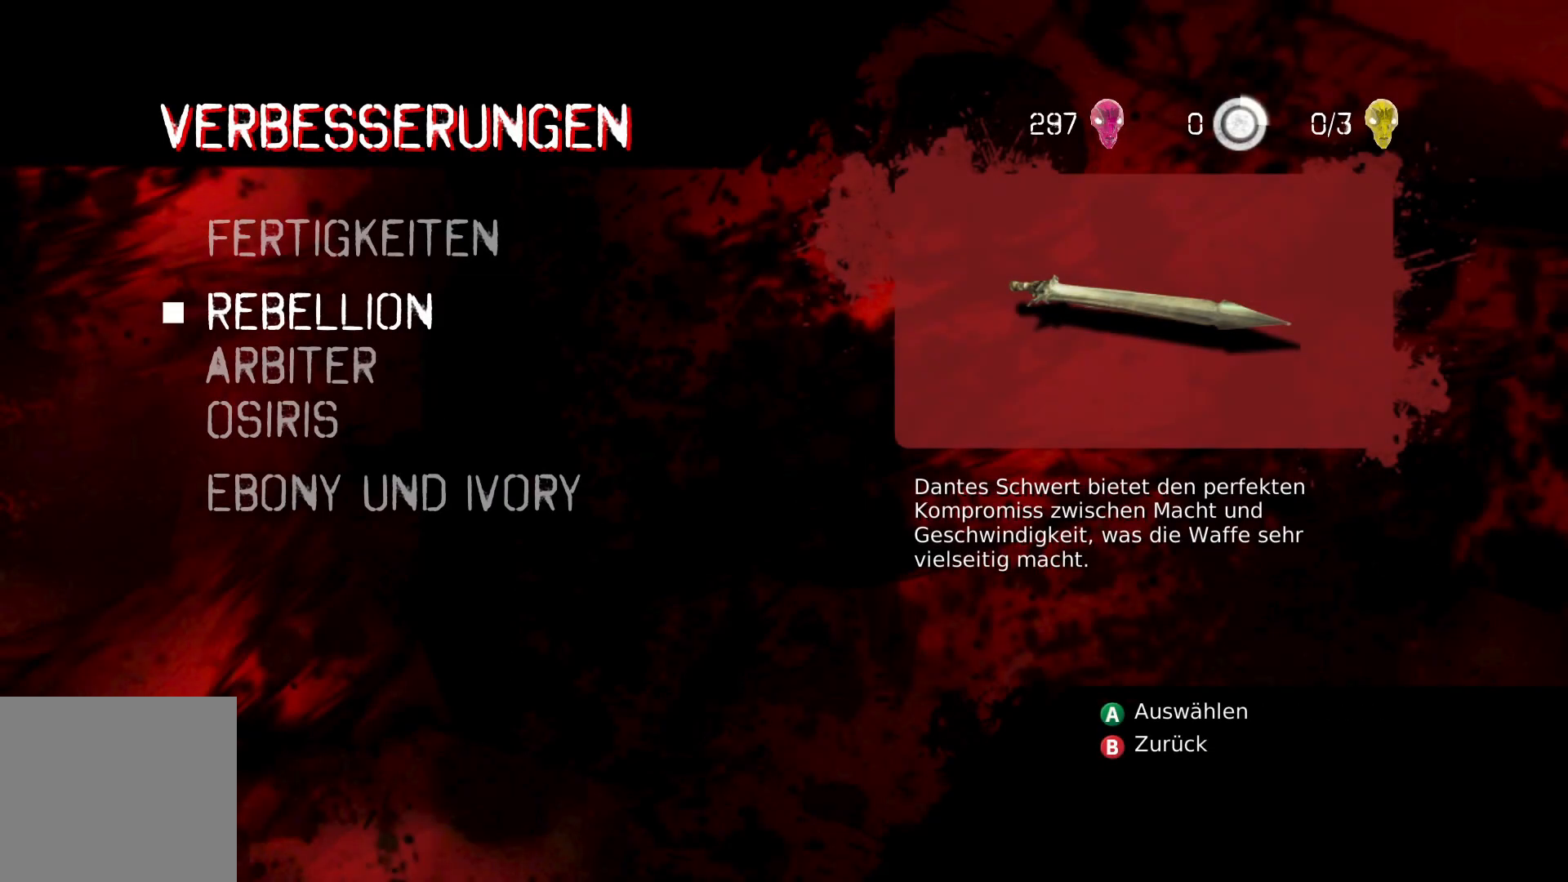
{"buttons": [], "left_stick": "center", "right_stick": "center", "events": []}
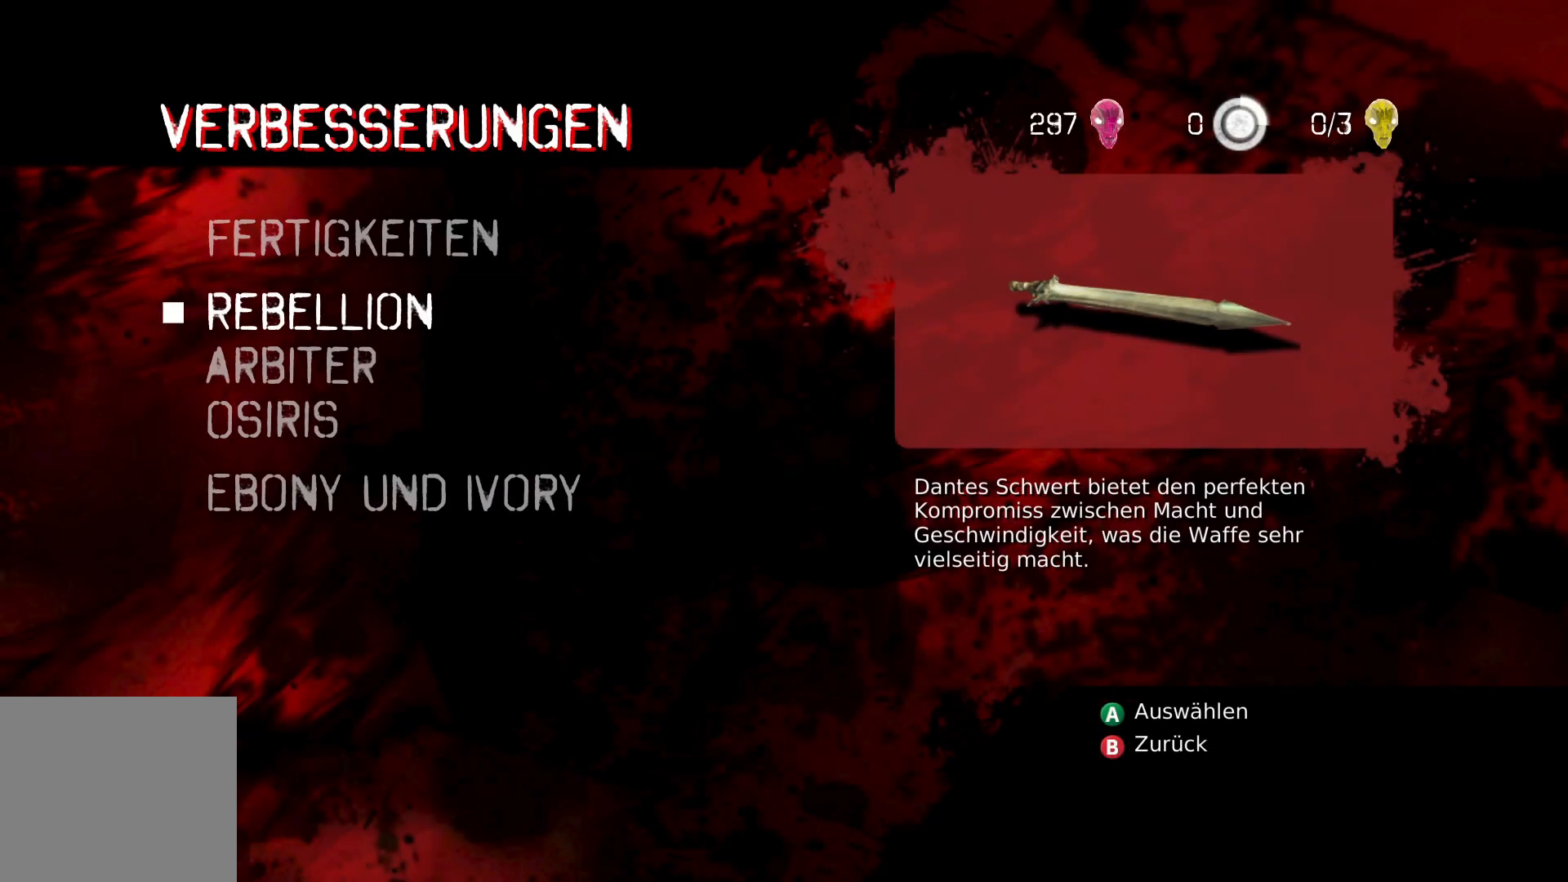
{"buttons": [], "left_stick": "center", "right_stick": "center", "events": []}
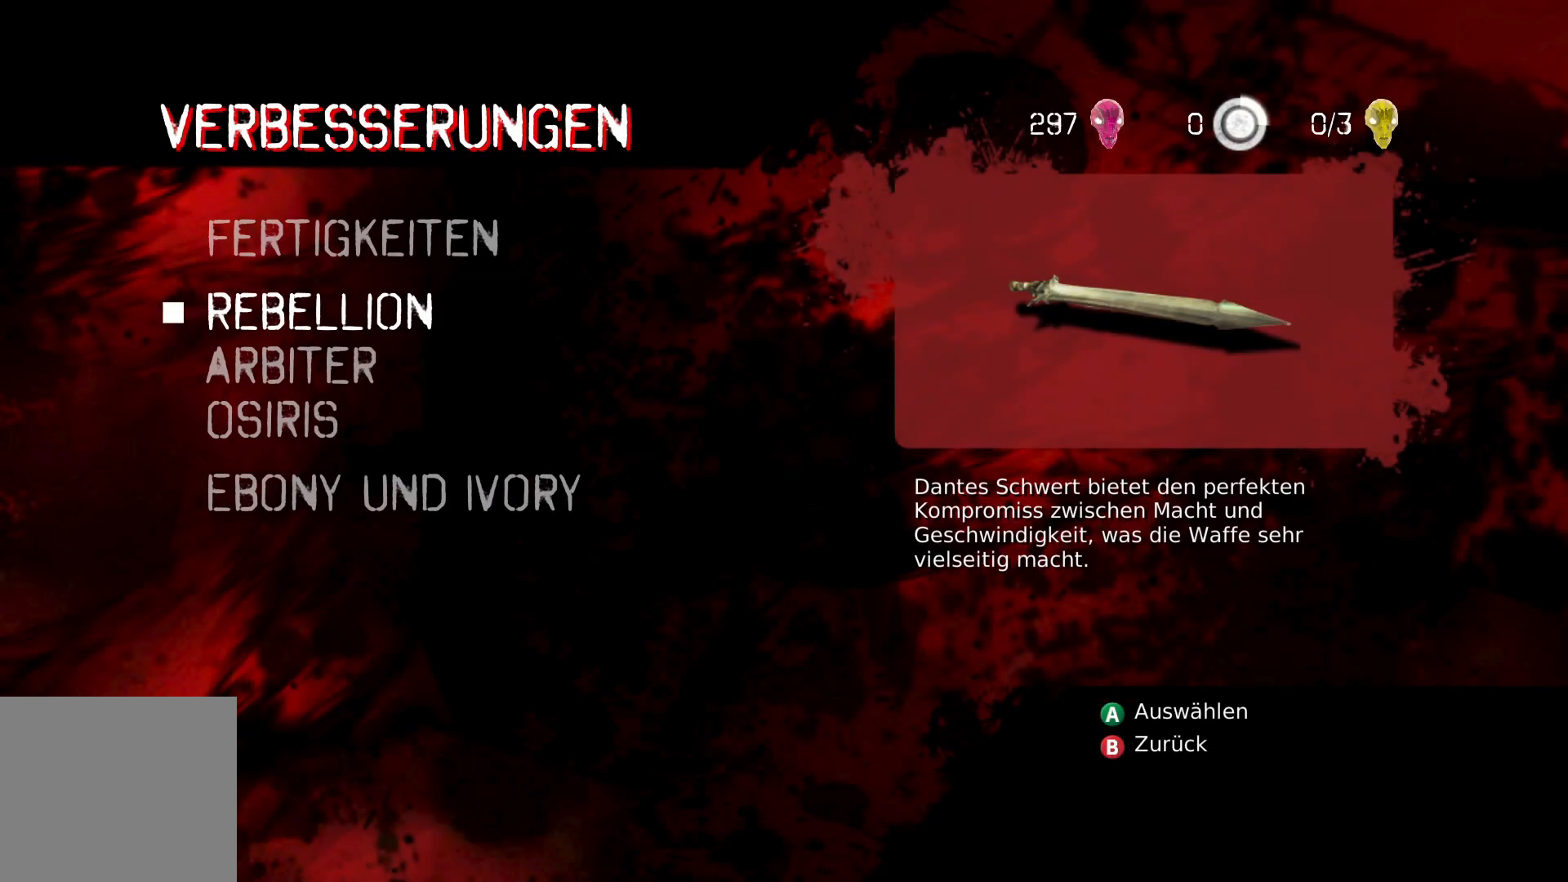
{"buttons": [], "left_stick": "center", "right_stick": "center", "events": []}
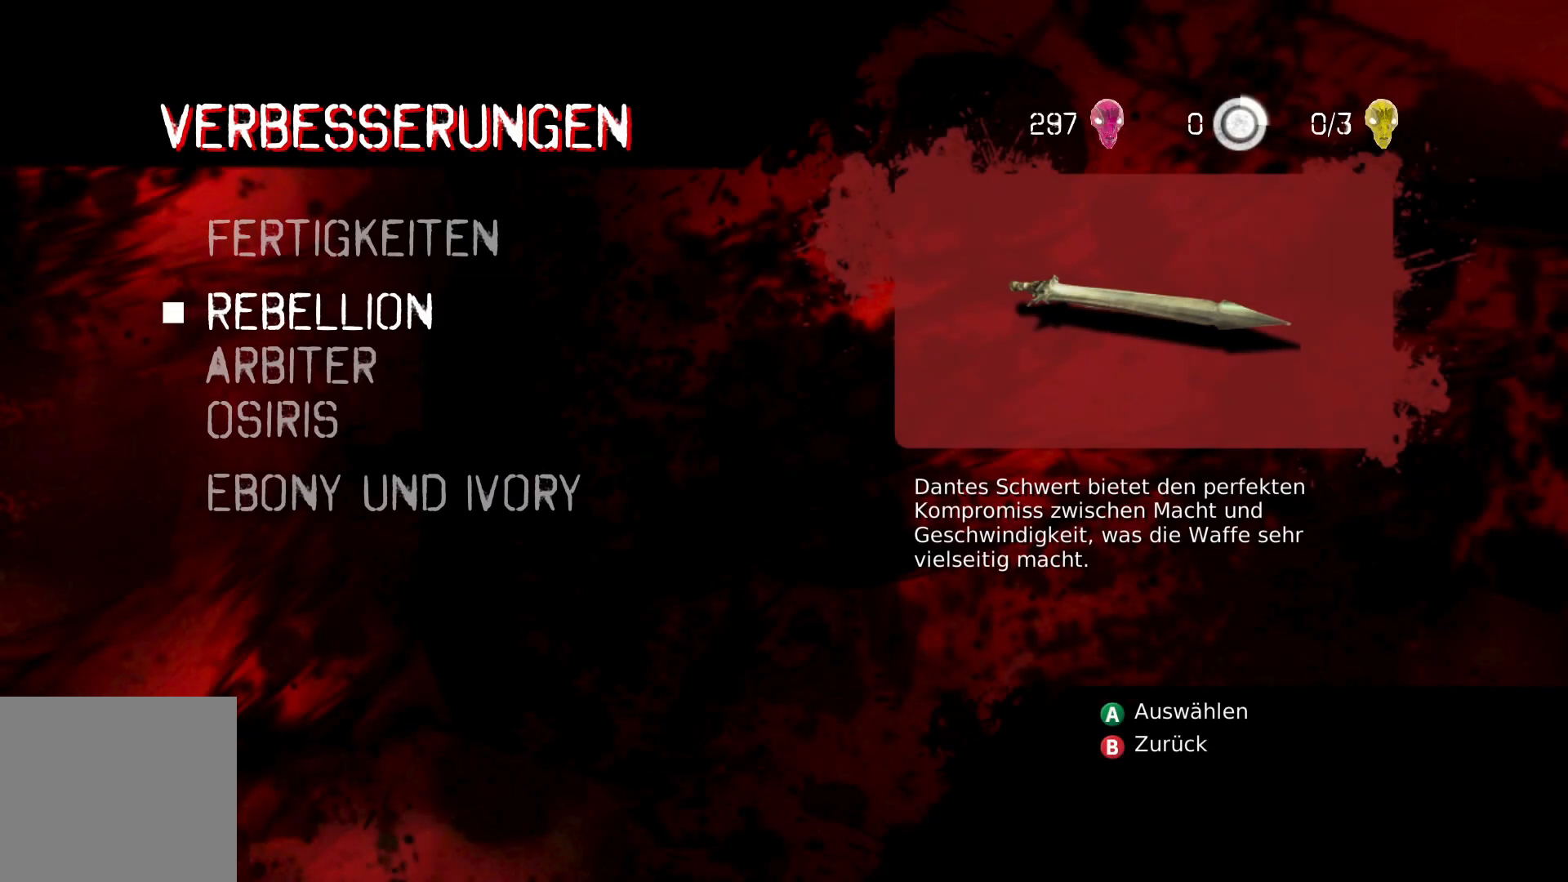
{"buttons": ["B"], "left_stick": "center", "right_stick": "center", "events": [[417, "B", "down"]]}
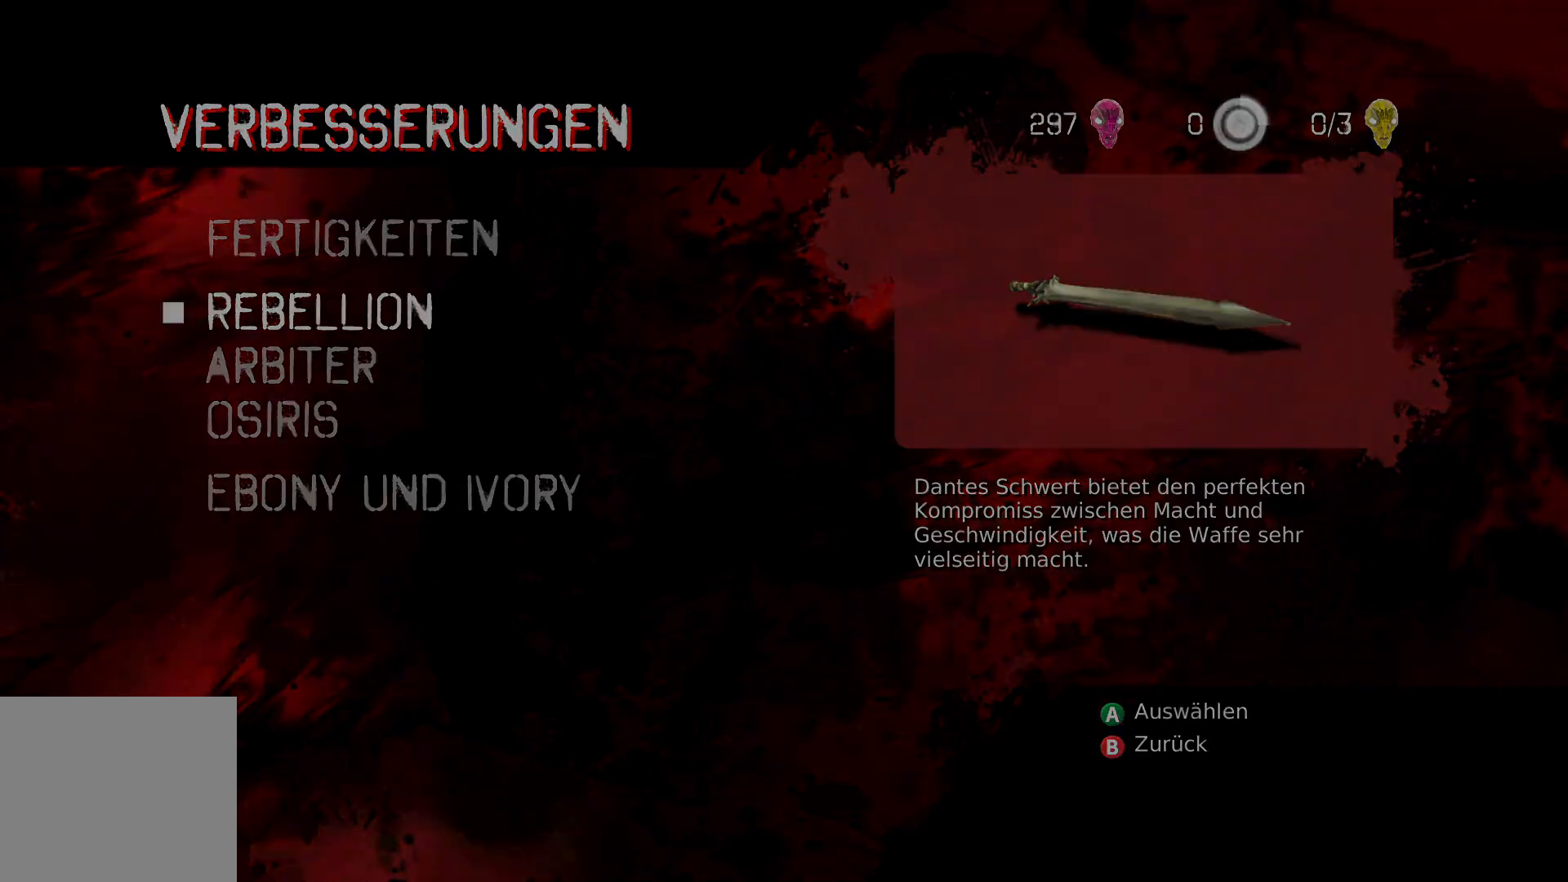
{"buttons": [], "left_stick": "center", "right_stick": "center", "events": [[17, "B", "up"]]}
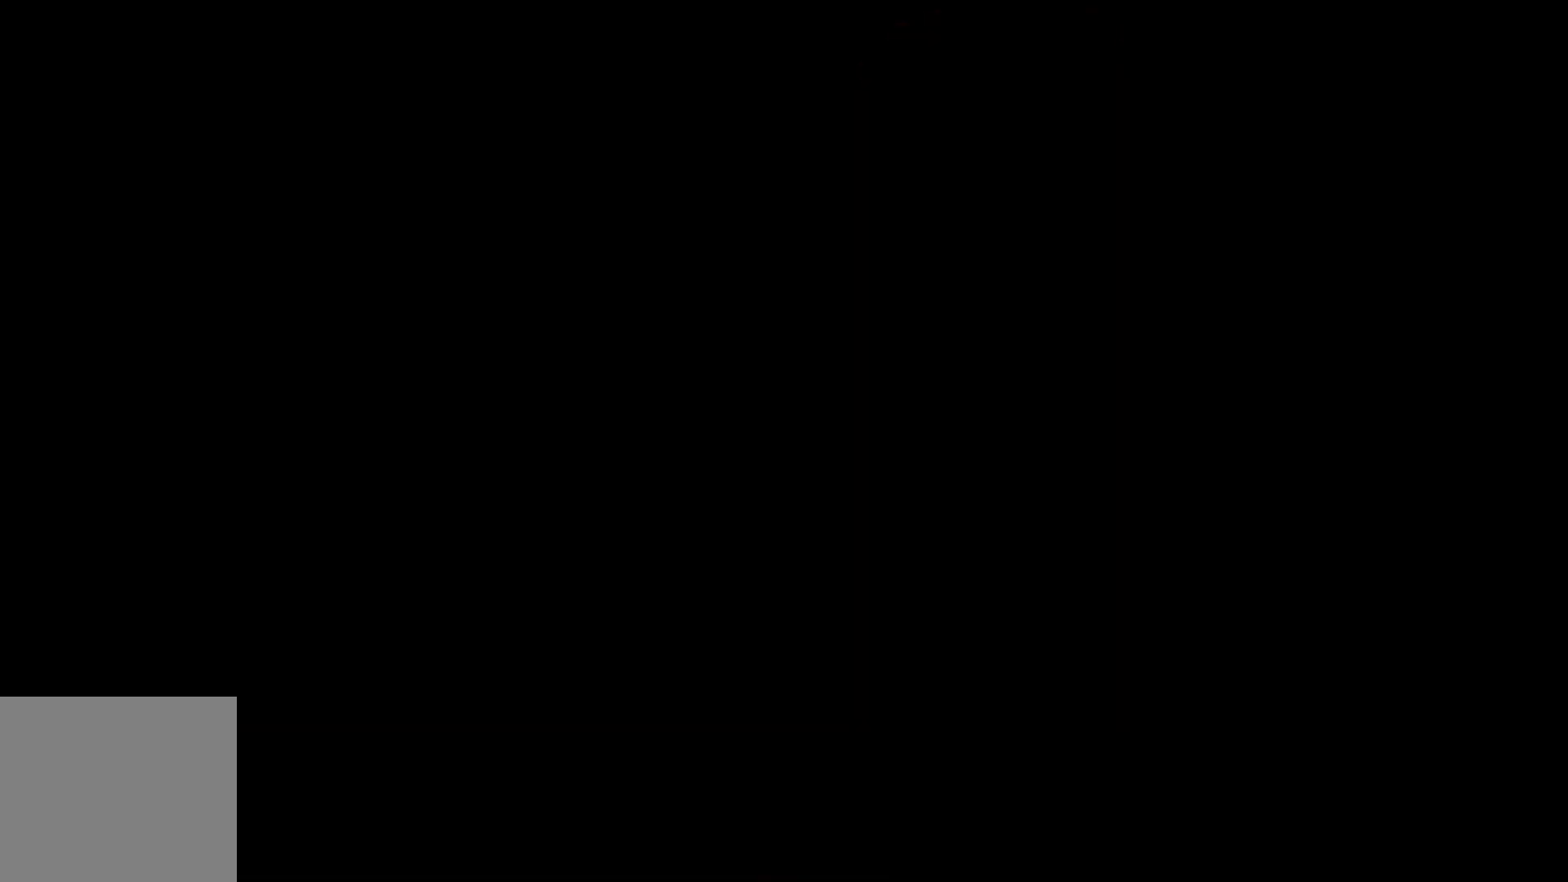
{"buttons": [], "left_stick": "center", "right_stick": "center", "events": []}
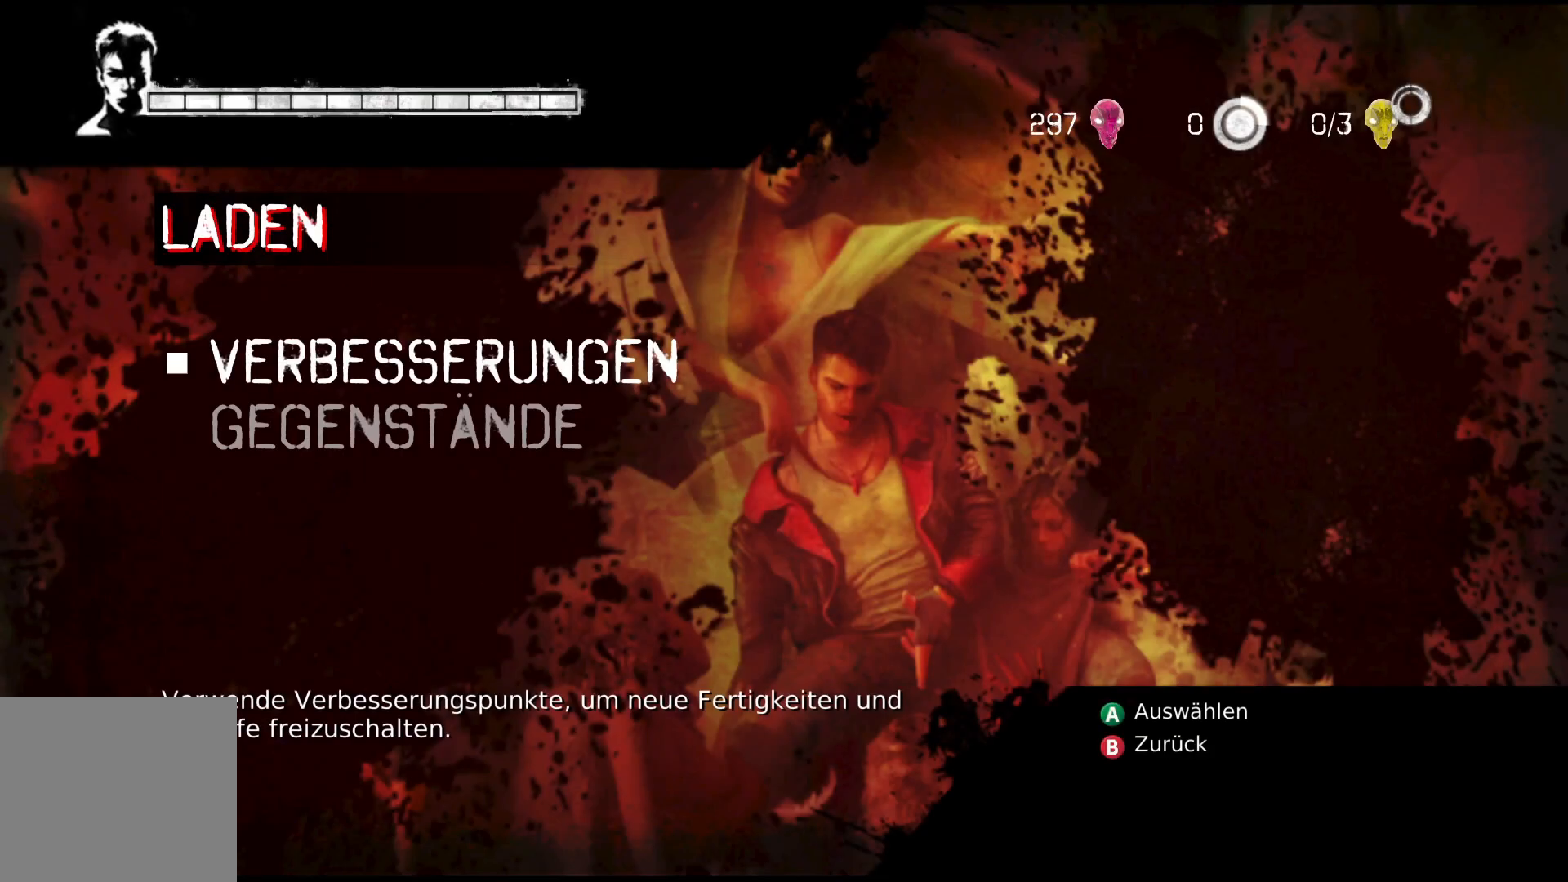
{"buttons": [], "left_stick": "center", "right_stick": "center", "events": []}
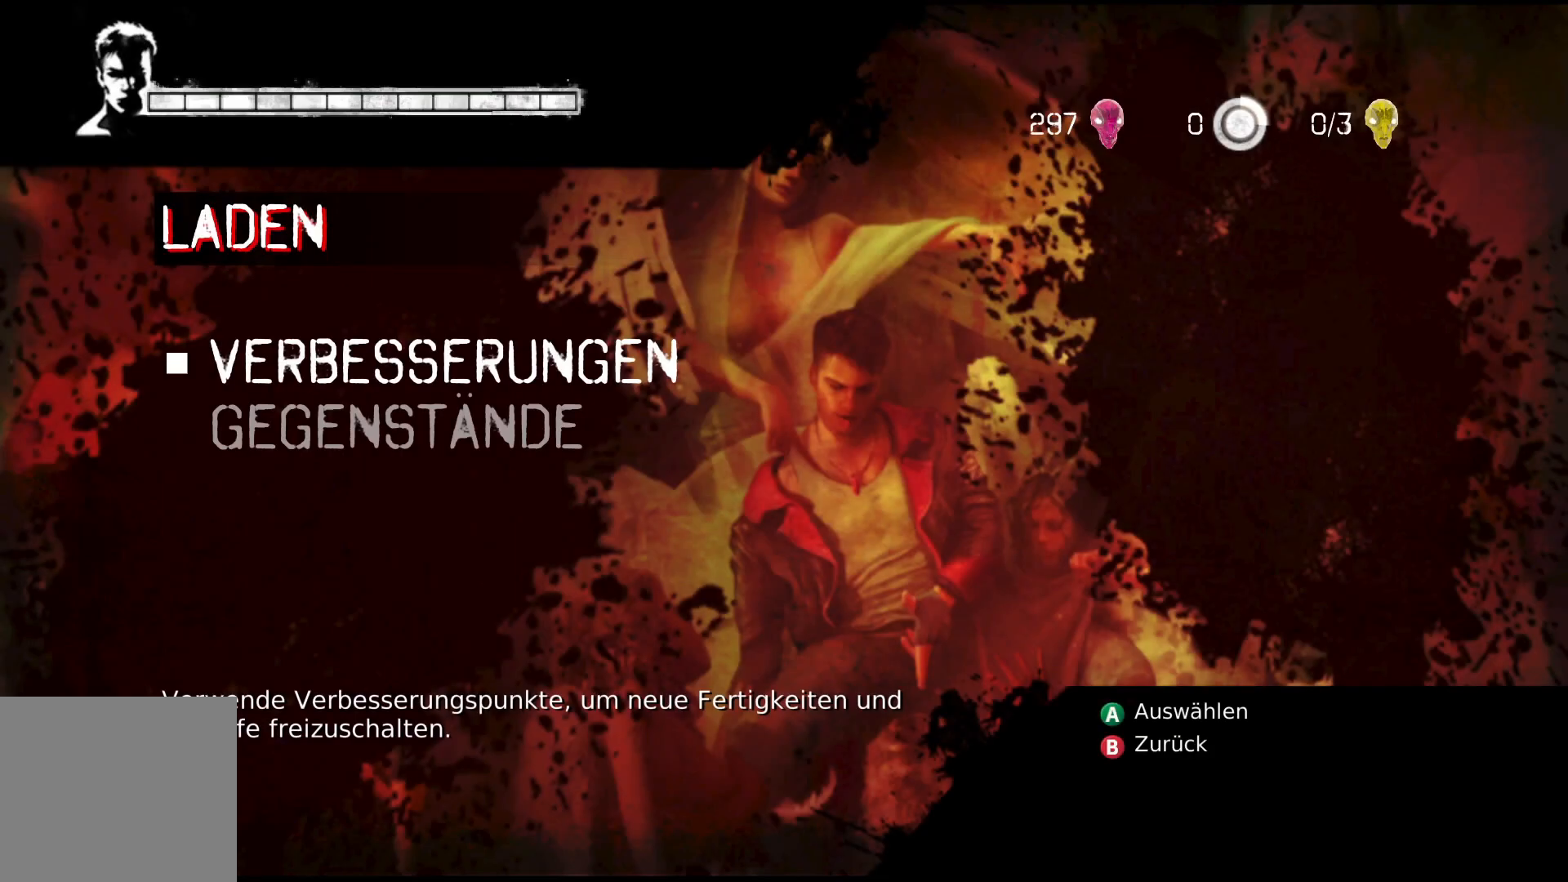
{"buttons": [], "left_stick": "center", "right_stick": "center", "events": [[50, "B", "down"], [183, "B", "up"]]}
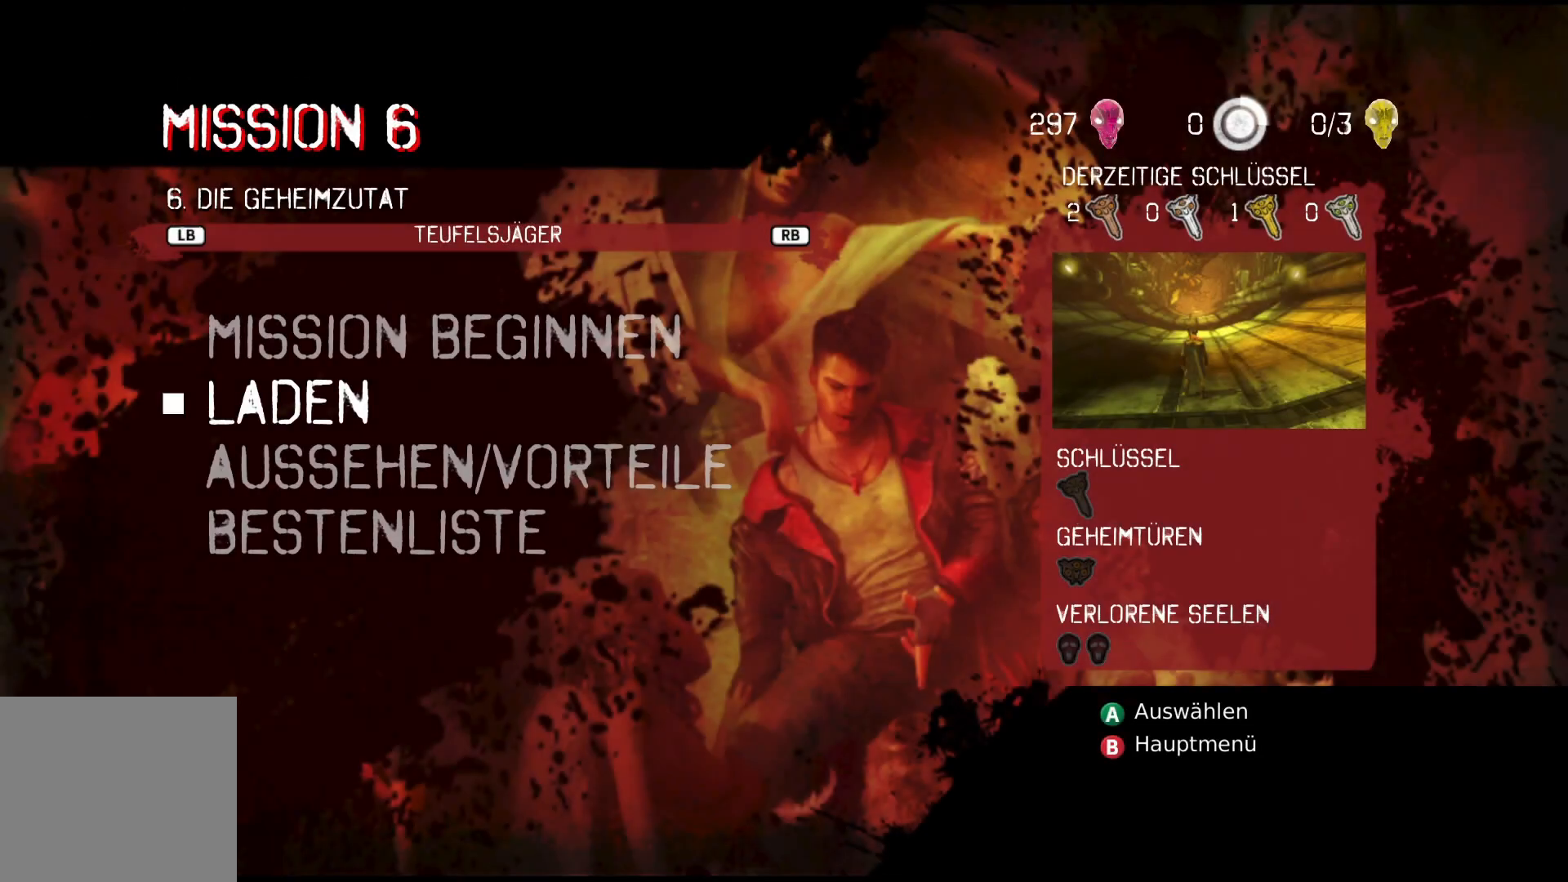
{"buttons": [], "left_stick": "center", "right_stick": "center", "events": [[333, "DPAD_UP", "down"], [450, "DPAD_UP", "up"]]}
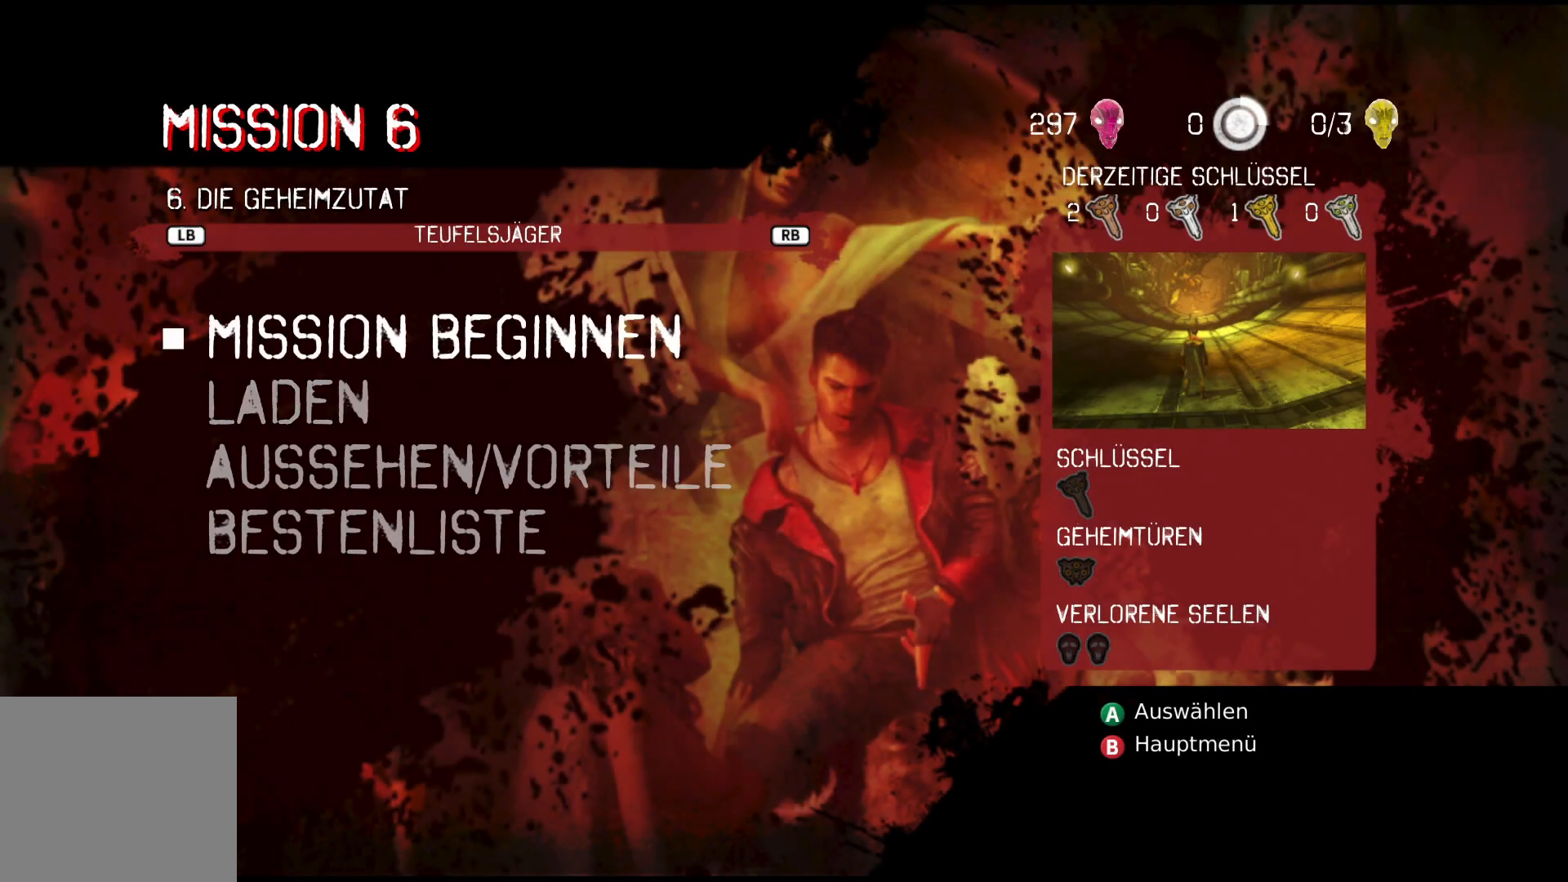
{"buttons": [], "left_stick": "center", "right_stick": "center", "events": [[133, "A", "down"], [233, "A", "up"]]}